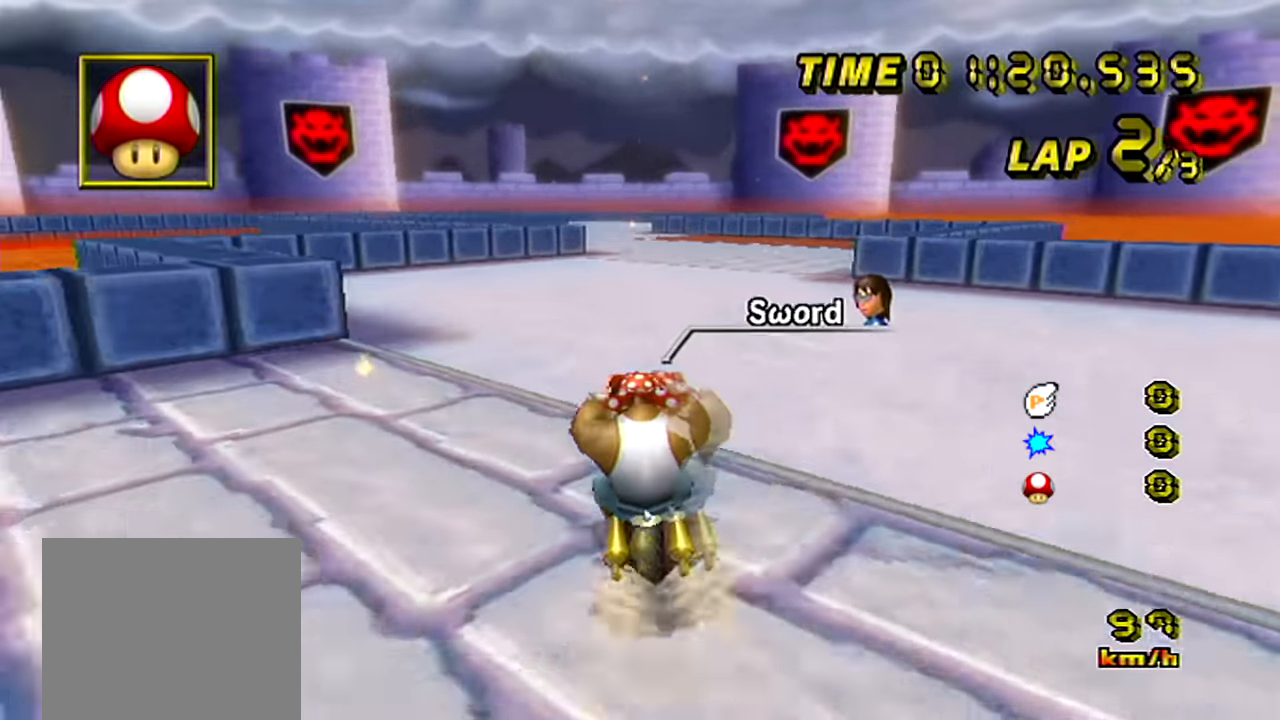
Gameplay with a controller (Nintendo layout); each line is a JSON object with the inputs held at the frame after it. "events" lists button and stick changes between this image and that frame as [ms after this image, input, new state], when the widget could be followed in between. Not read: C L3 R3 START X Y Z right_stick.
{"buttons": ["A"], "left_stick": "center", "events": []}
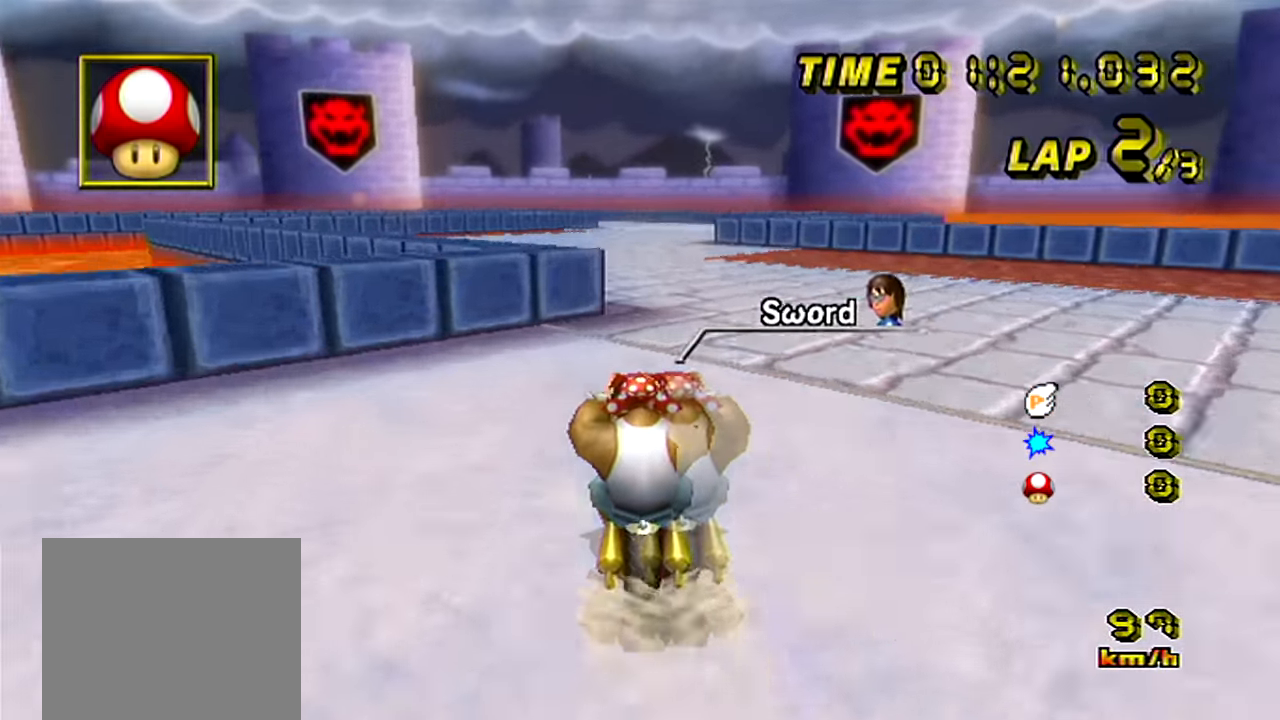
{"buttons": ["A"], "left_stick": "center", "events": []}
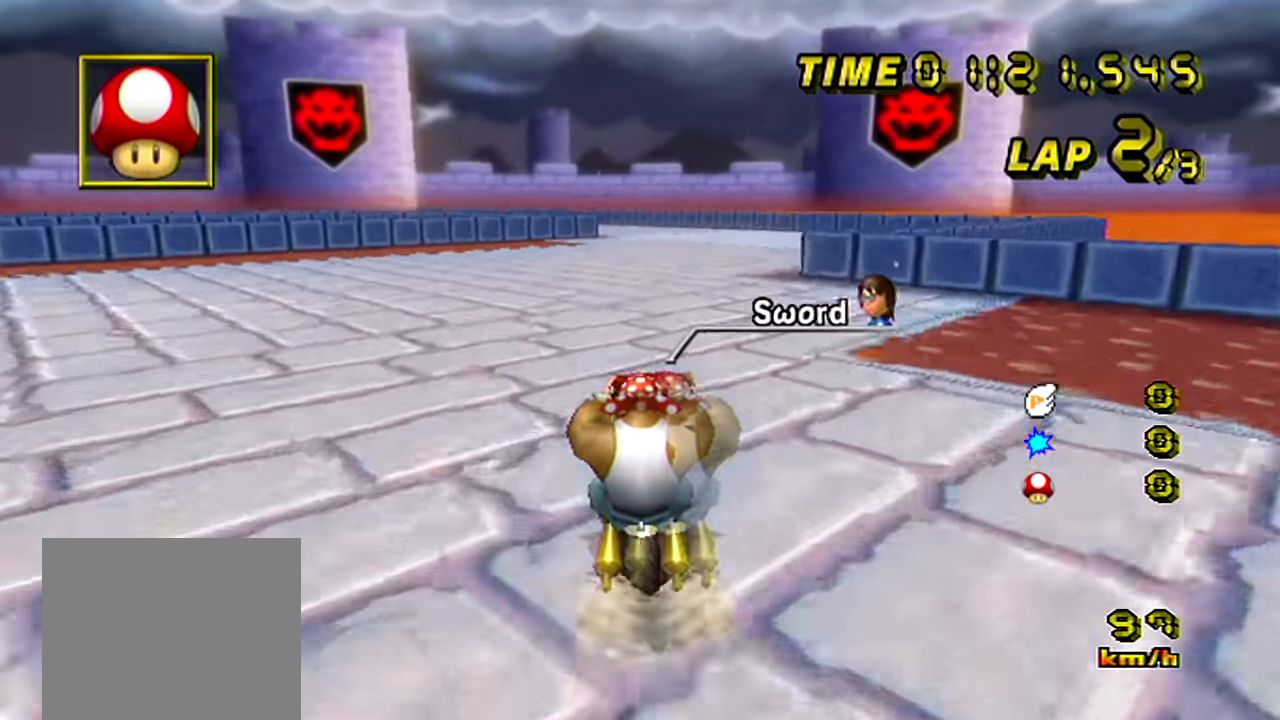
{"buttons": ["A"], "left_stick": "center", "events": []}
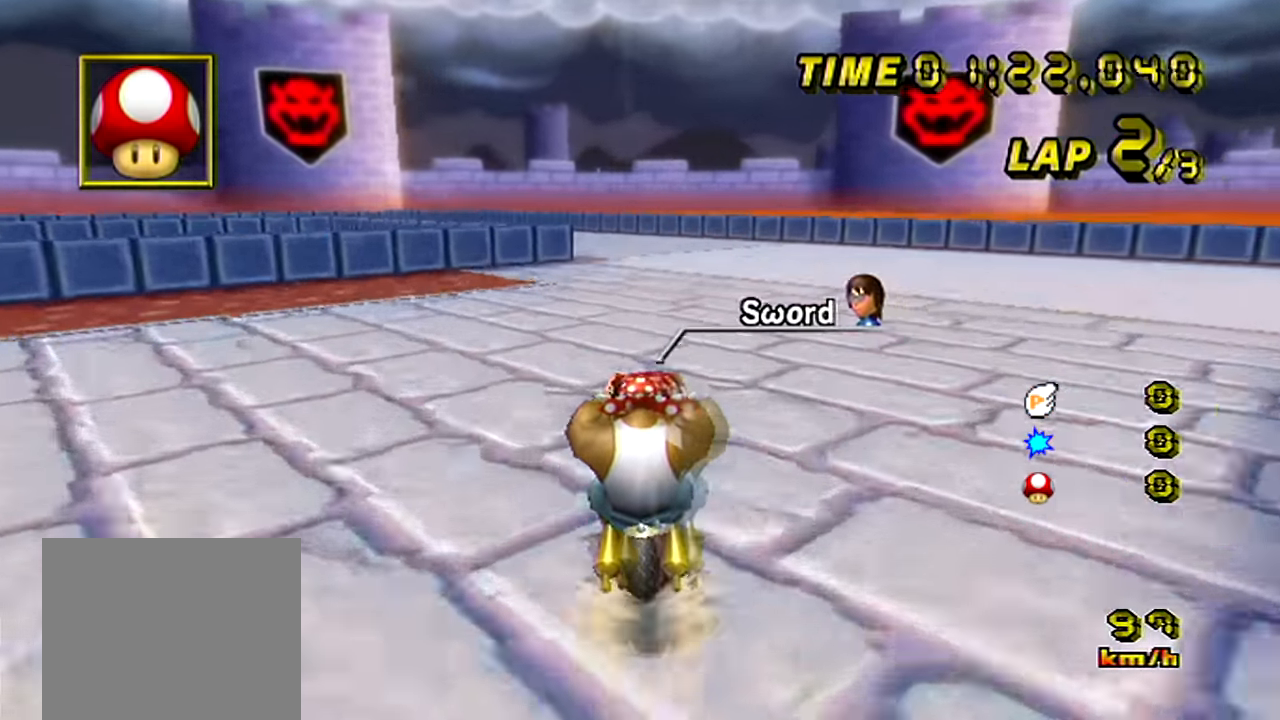
{"buttons": ["A", "B"], "left_stick": "left", "events": [[251, "left_stick", "left"], [267, "B", "down"]]}
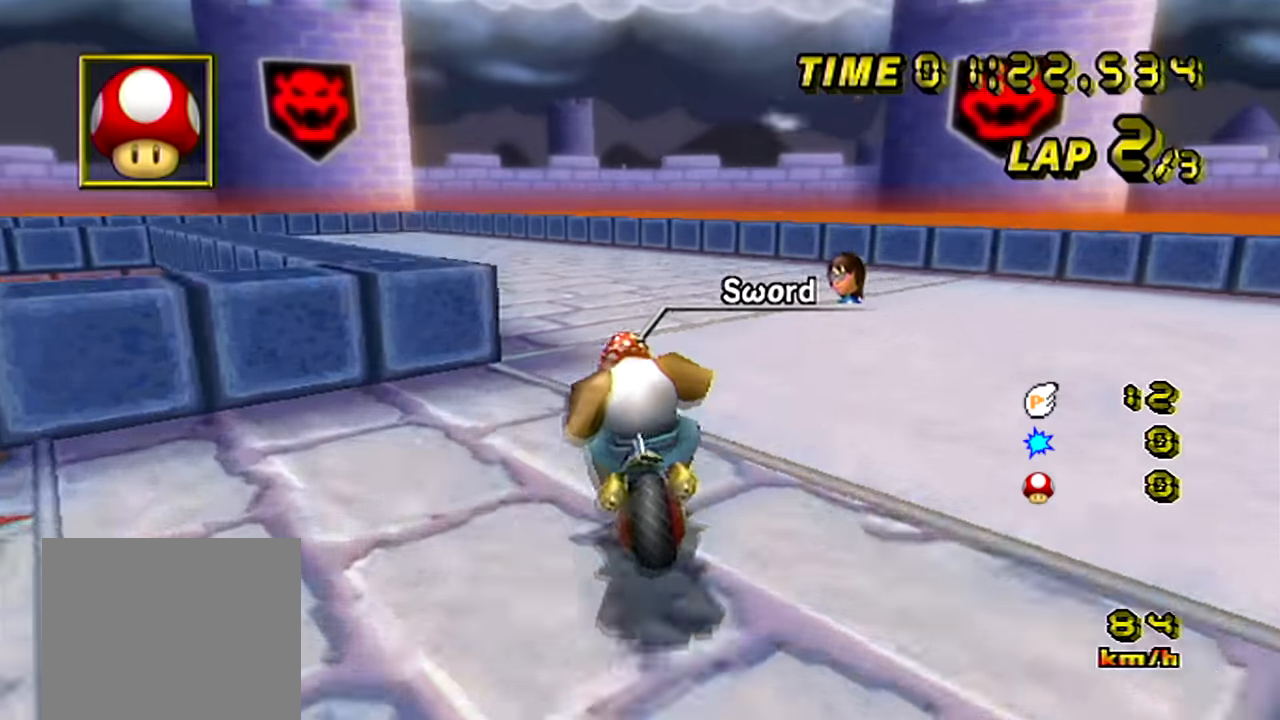
{"buttons": ["A", "B"], "left_stick": "left", "events": []}
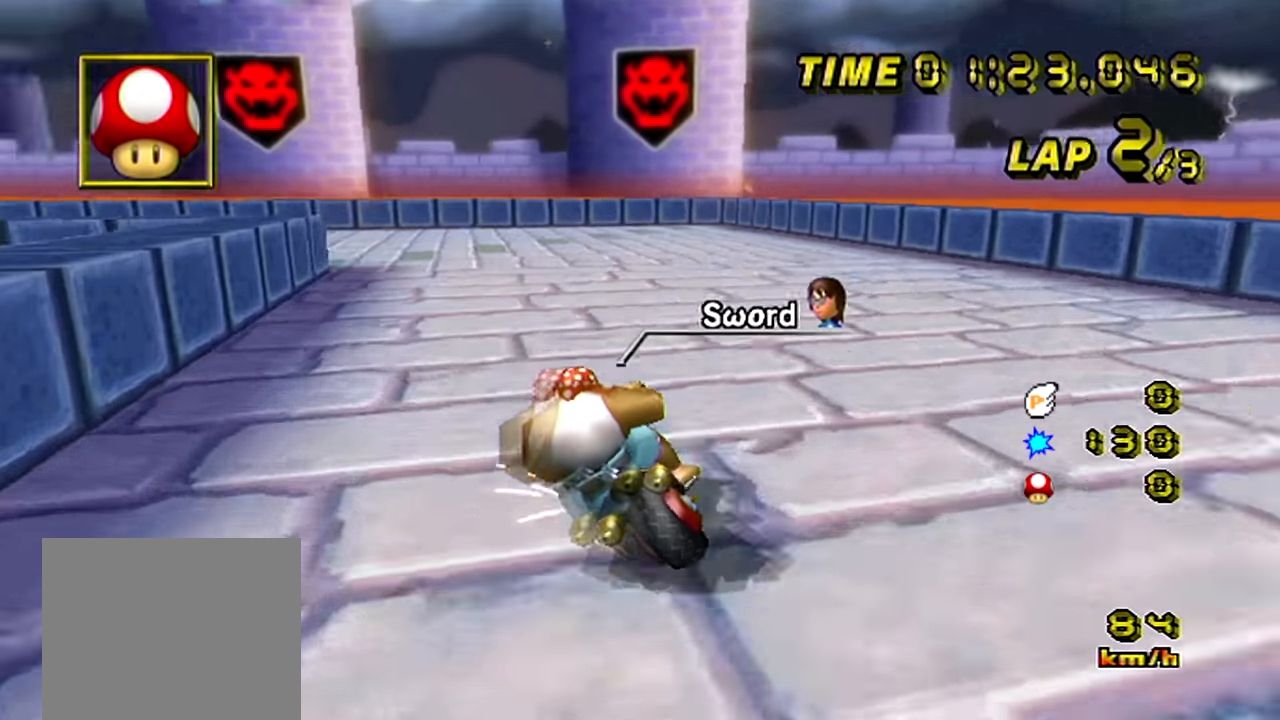
{"buttons": ["A", "B"], "left_stick": "left", "events": []}
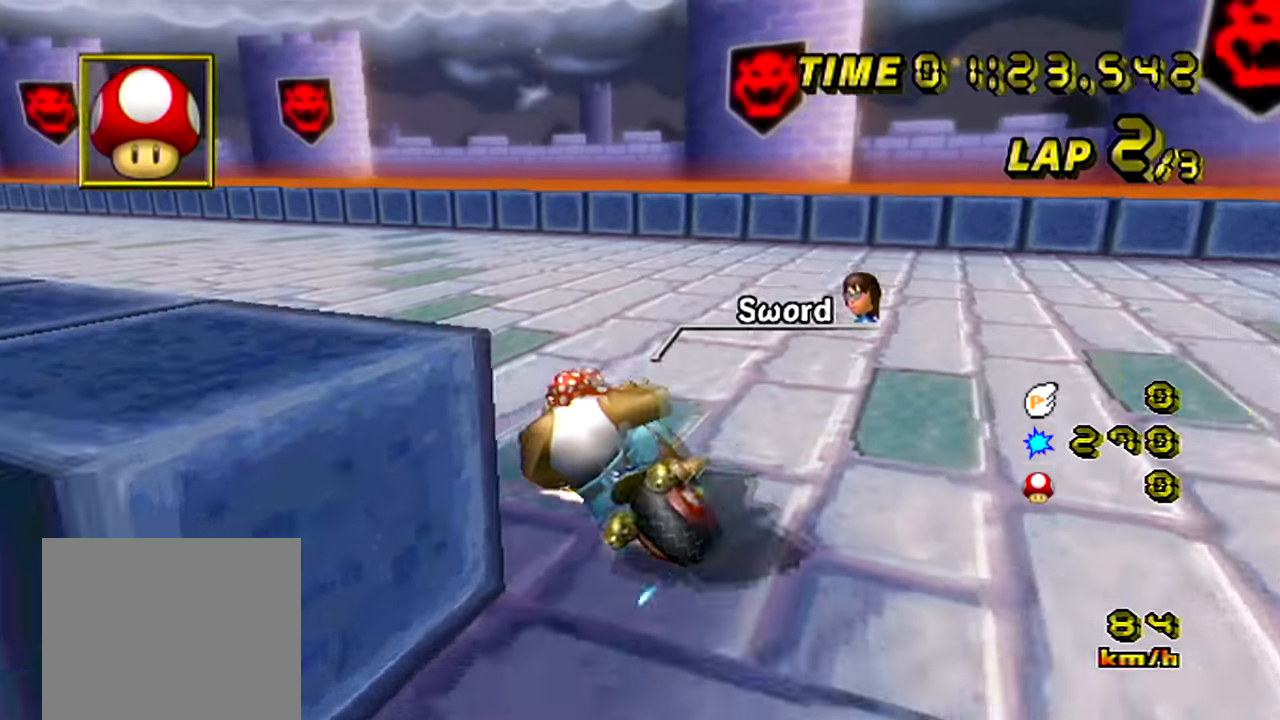
{"buttons": ["A"], "left_stick": "left", "events": [[284, "B", "up"]]}
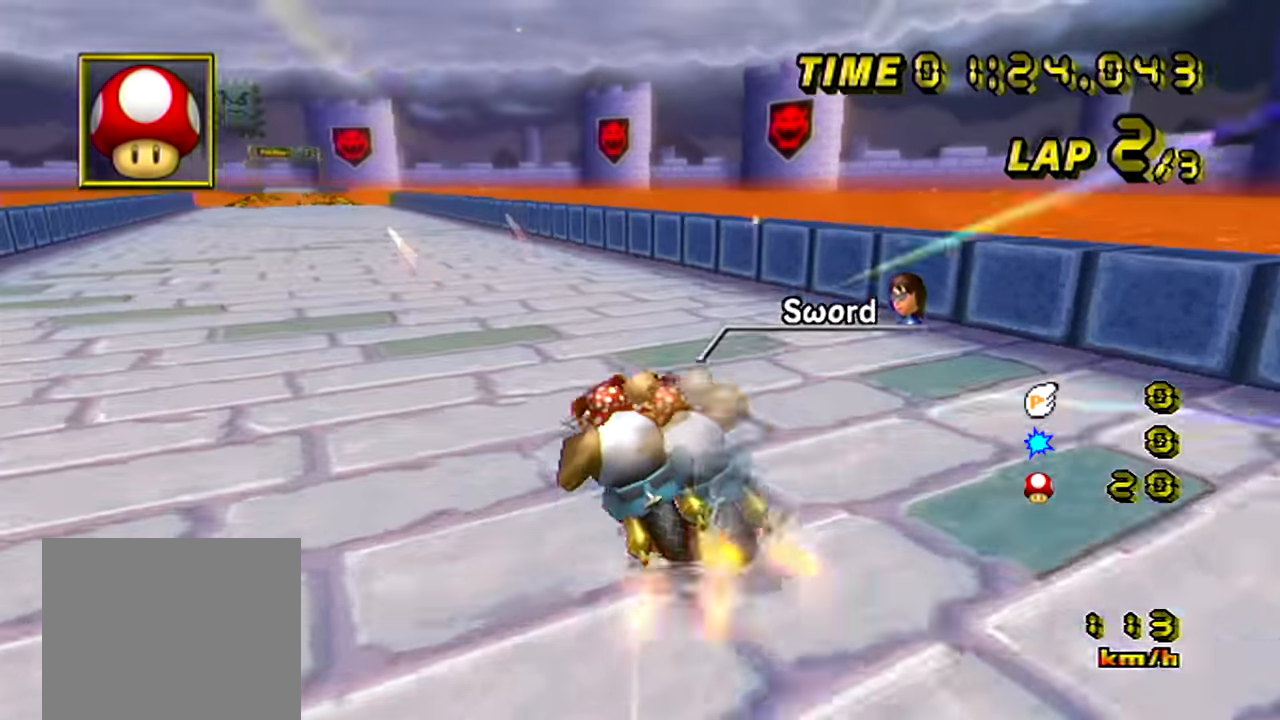
{"buttons": ["A"], "left_stick": "center", "events": [[116, "left_stick", "center"], [250, "left_stick", "up-right"], [400, "left_stick", "center"]]}
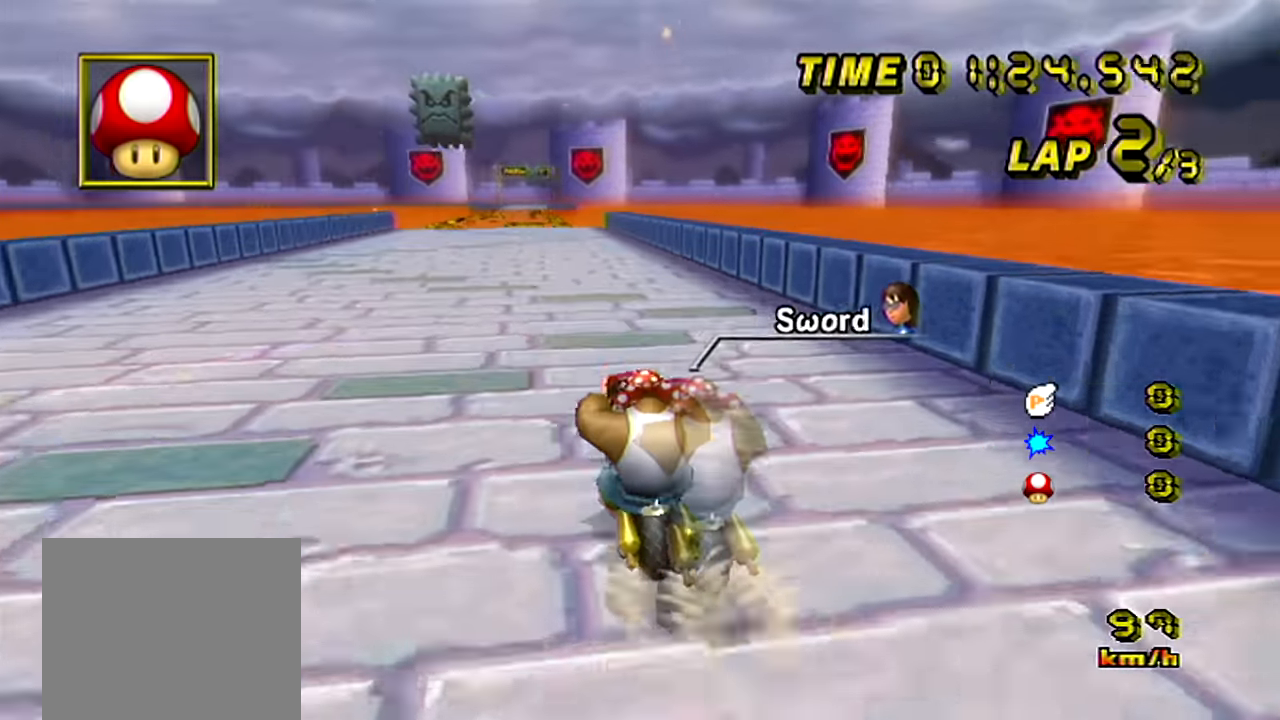
{"buttons": ["A"], "left_stick": "center", "events": []}
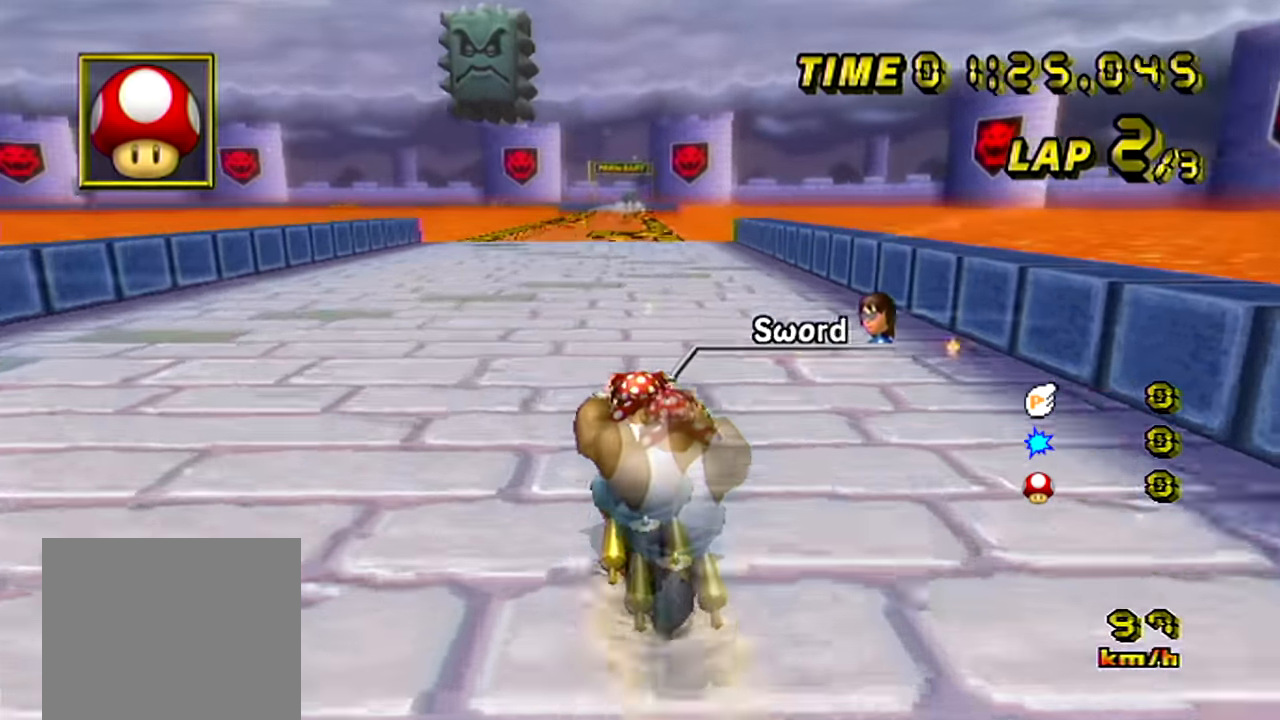
{"buttons": ["A"], "left_stick": "center", "events": []}
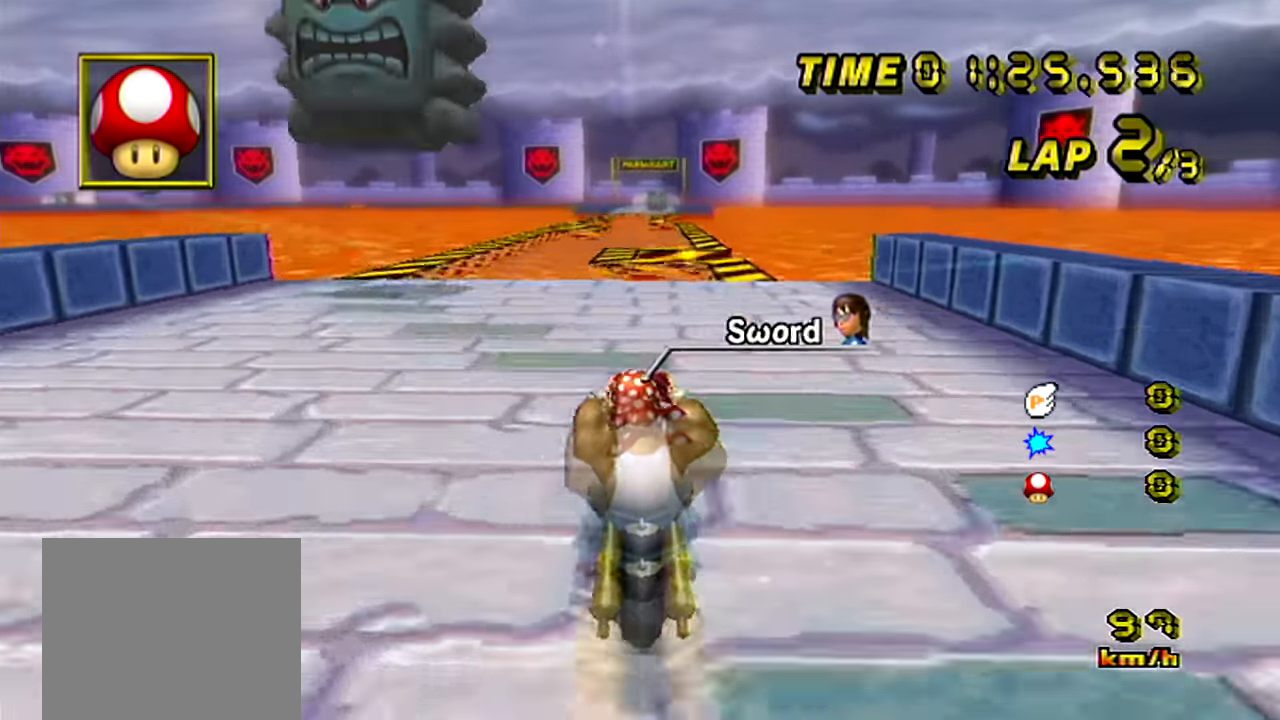
{"buttons": ["A"], "left_stick": "center", "events": []}
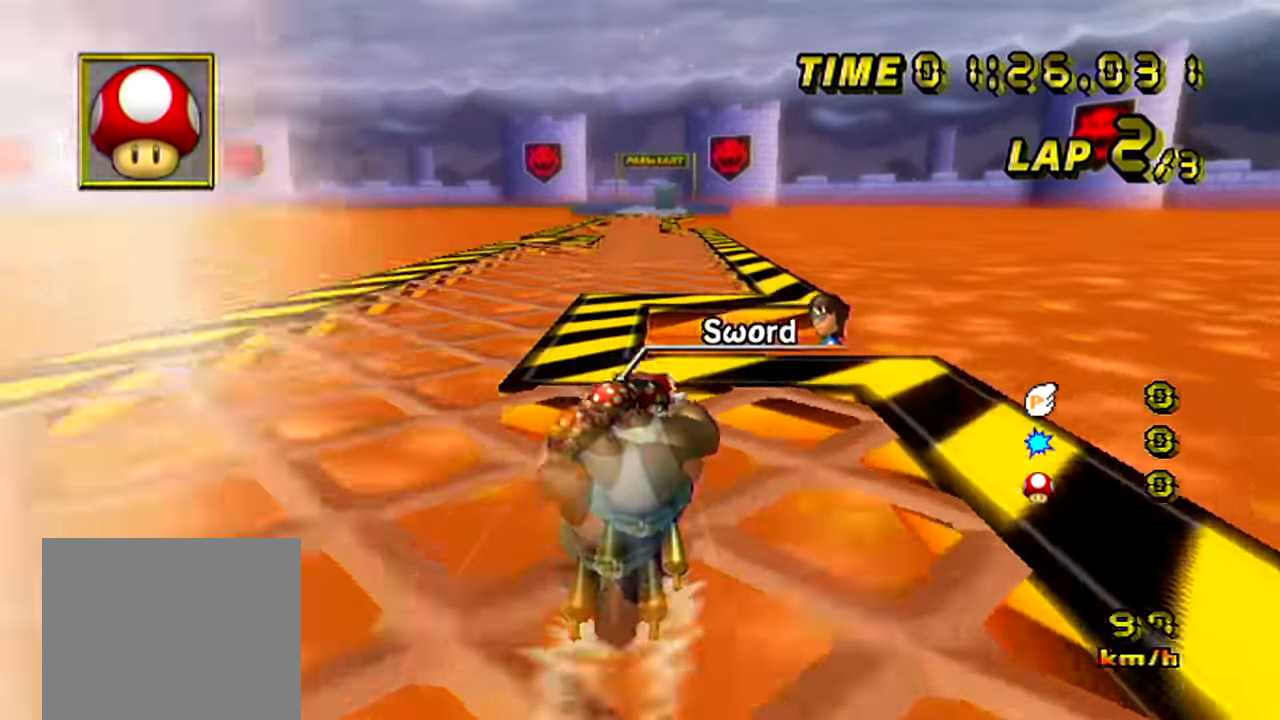
{"buttons": ["A"], "left_stick": "center", "events": []}
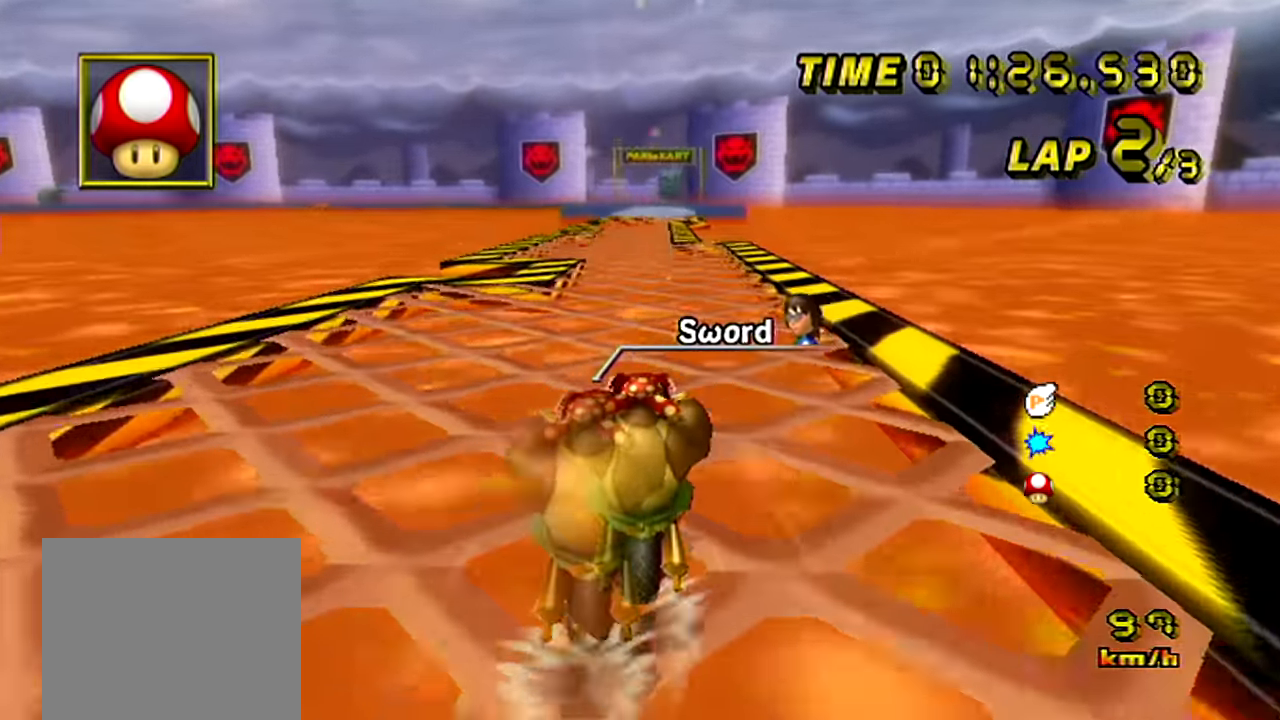
{"buttons": ["A"], "left_stick": "center", "events": [[368, "left_stick", "right"], [418, "left_stick", "center"]]}
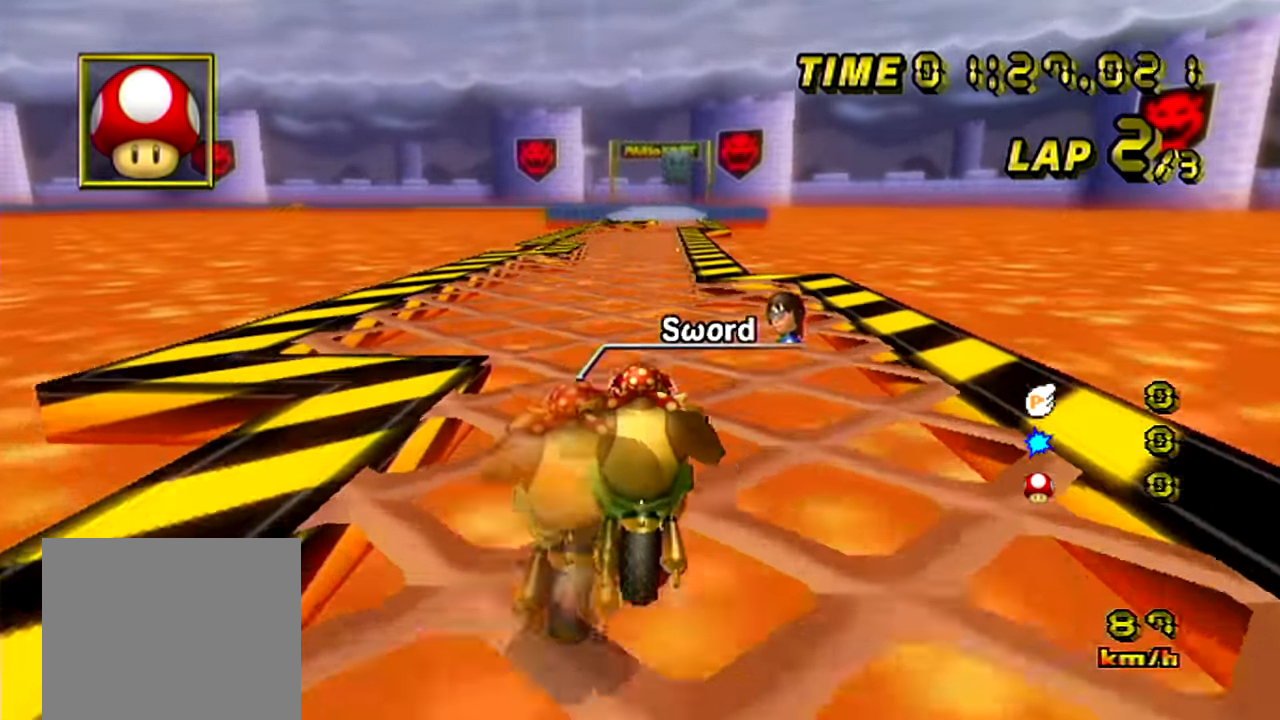
{"buttons": ["A"], "left_stick": "center", "events": []}
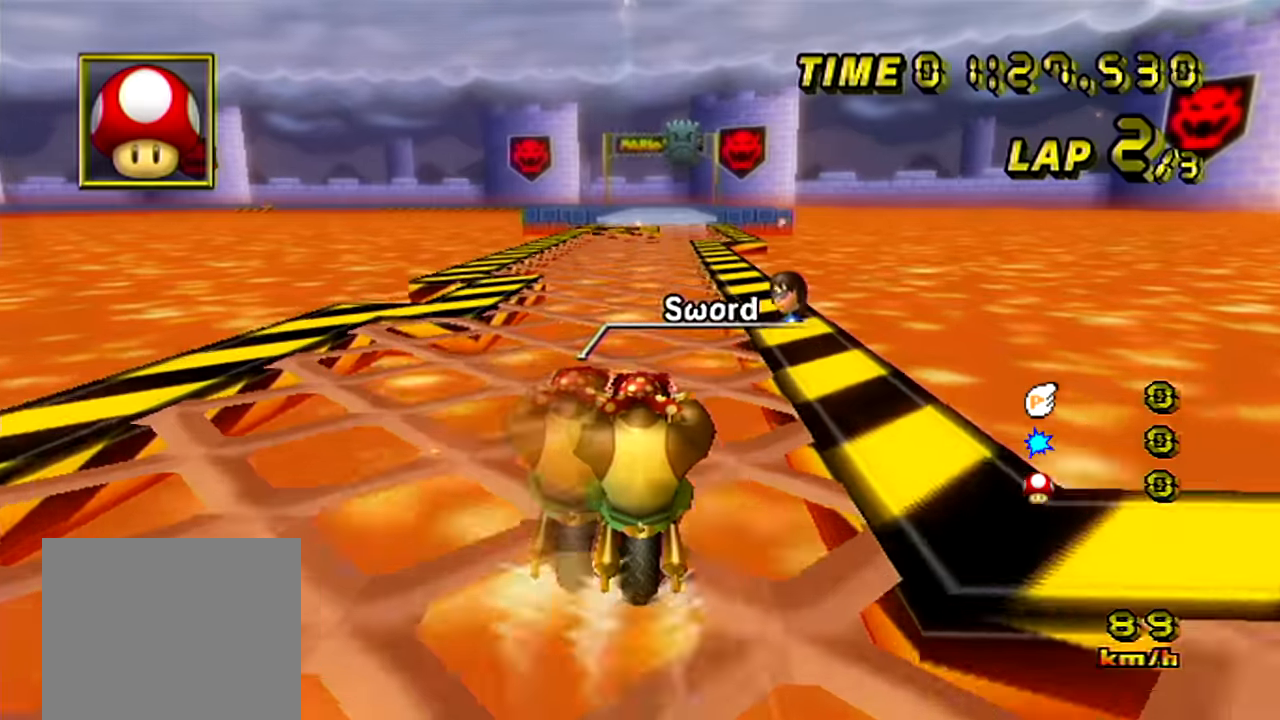
{"buttons": ["A"], "left_stick": "center", "events": []}
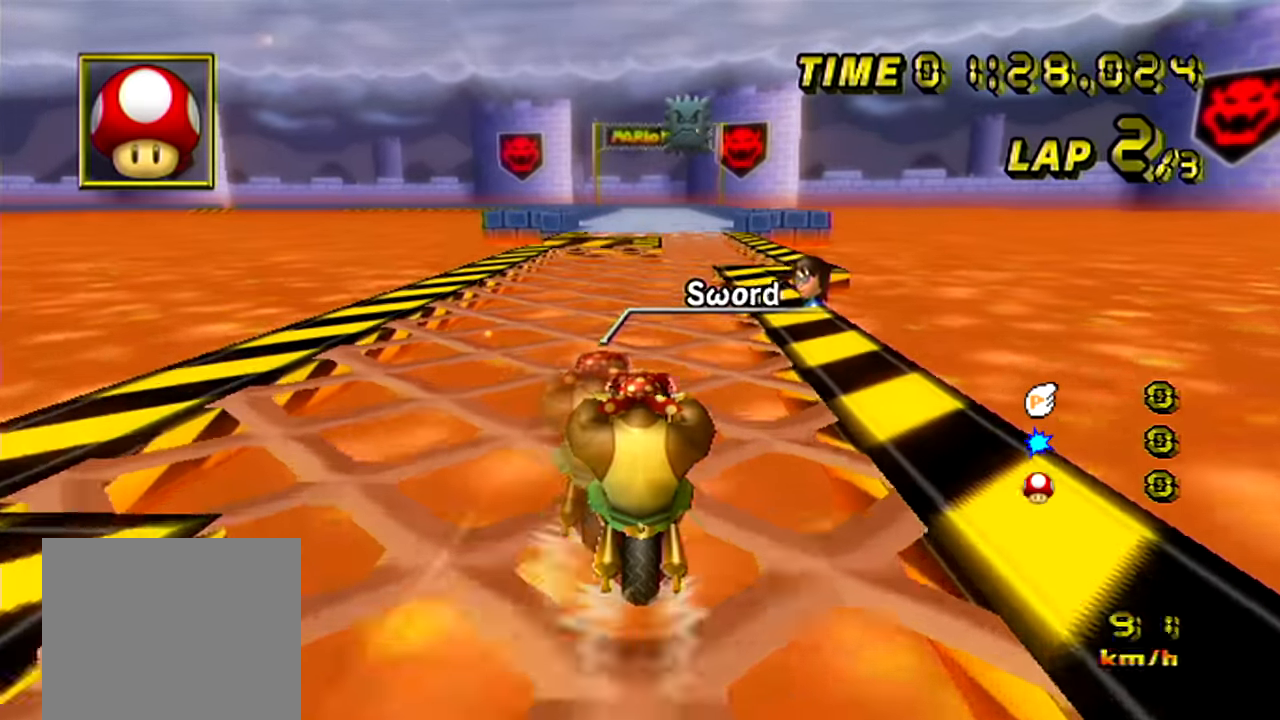
{"buttons": ["A"], "left_stick": "center", "events": []}
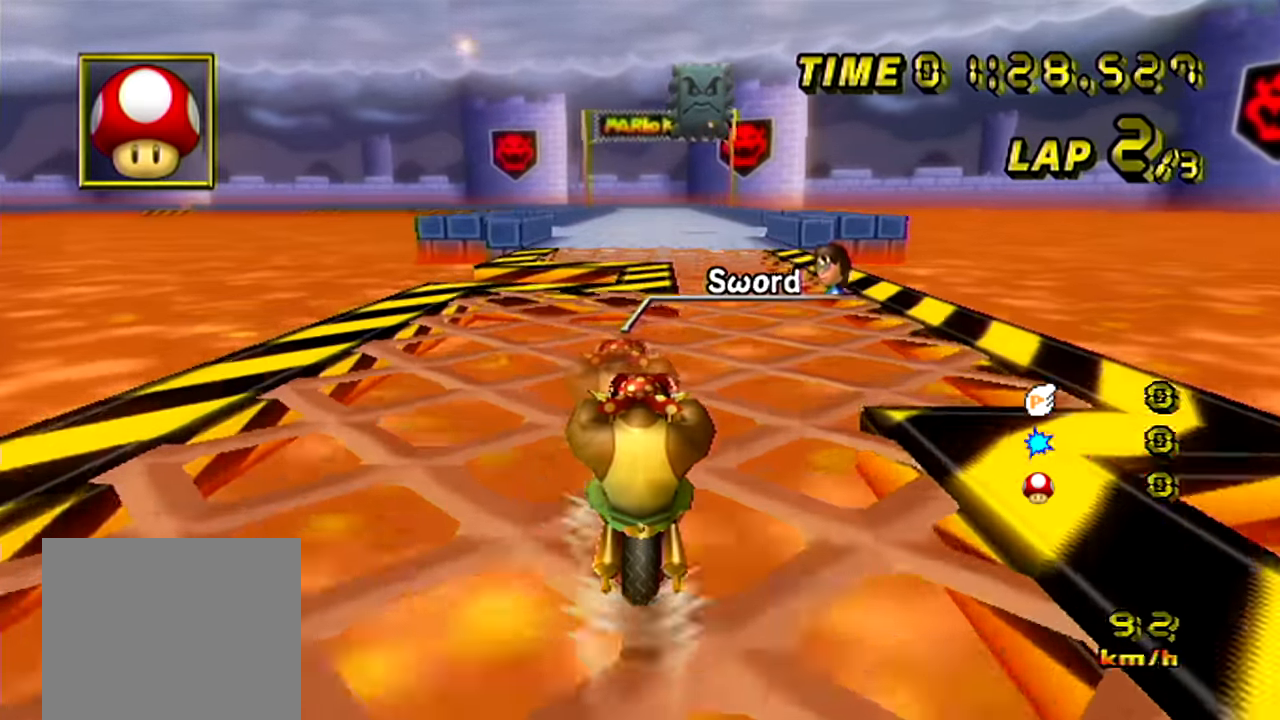
{"buttons": ["A"], "left_stick": "center", "events": []}
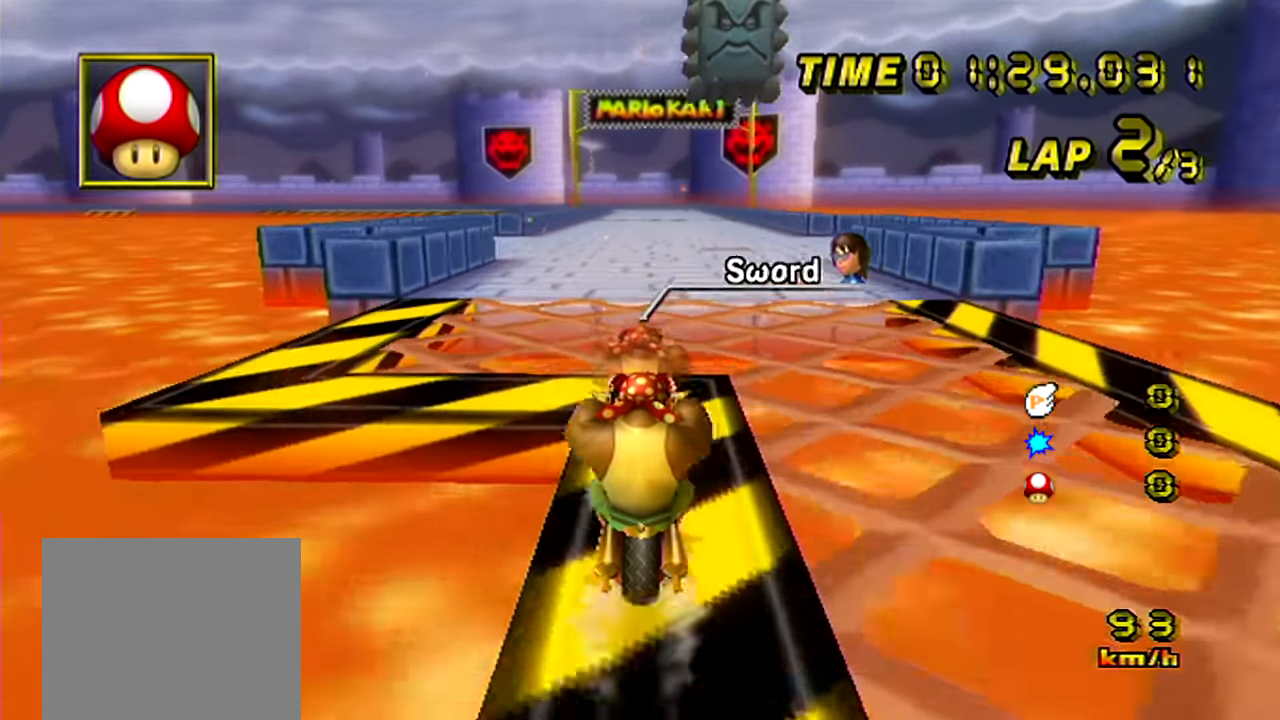
{"buttons": ["A"], "left_stick": "center", "events": []}
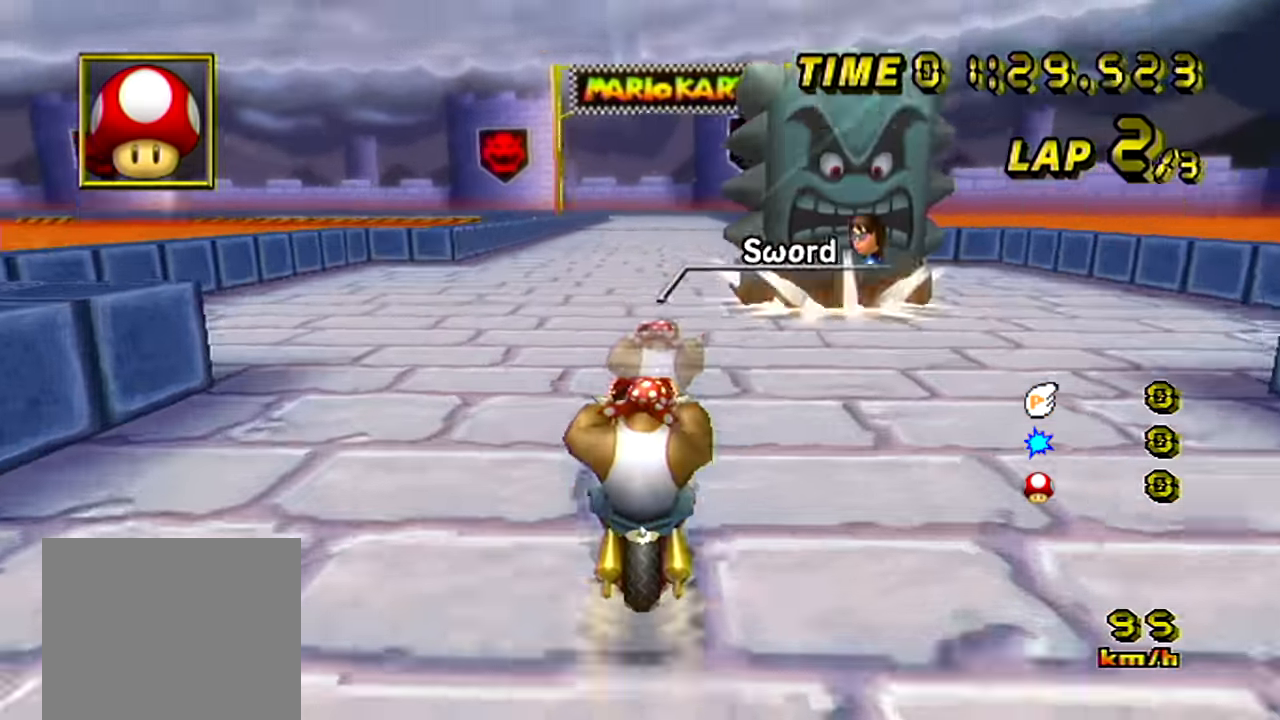
{"buttons": ["A"], "left_stick": "center", "events": []}
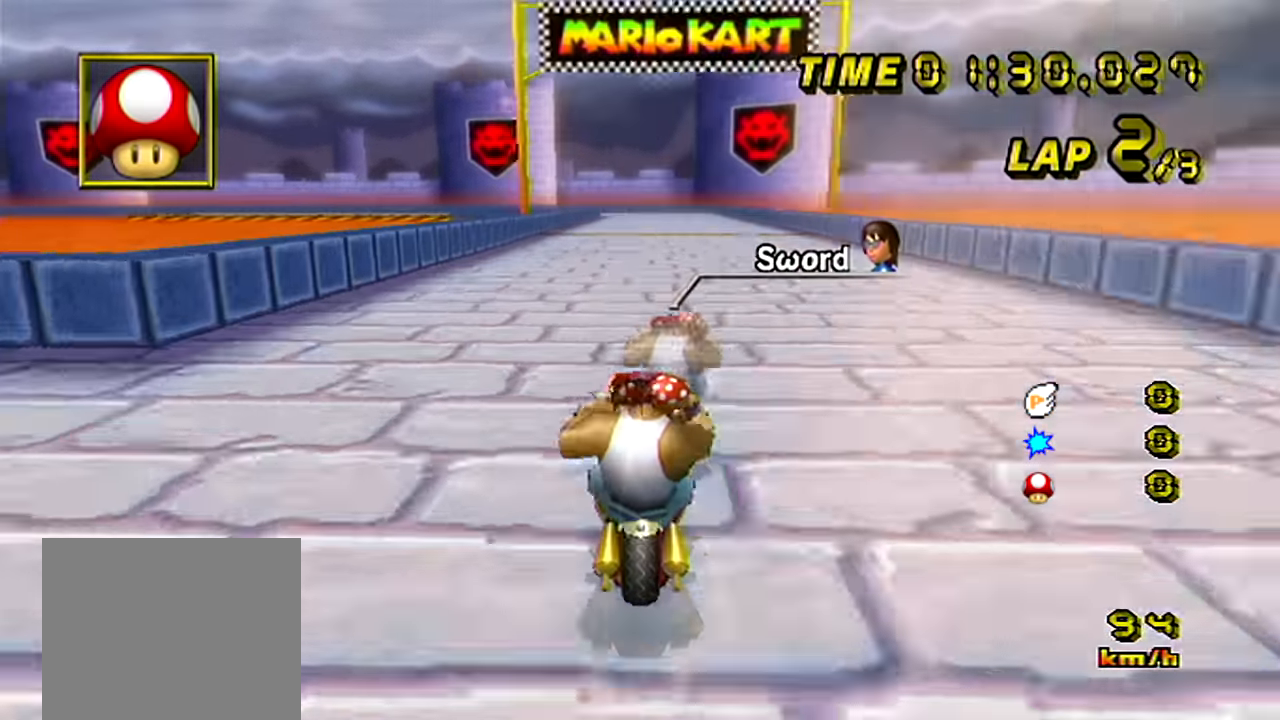
{"buttons": ["A"], "left_stick": "center", "events": []}
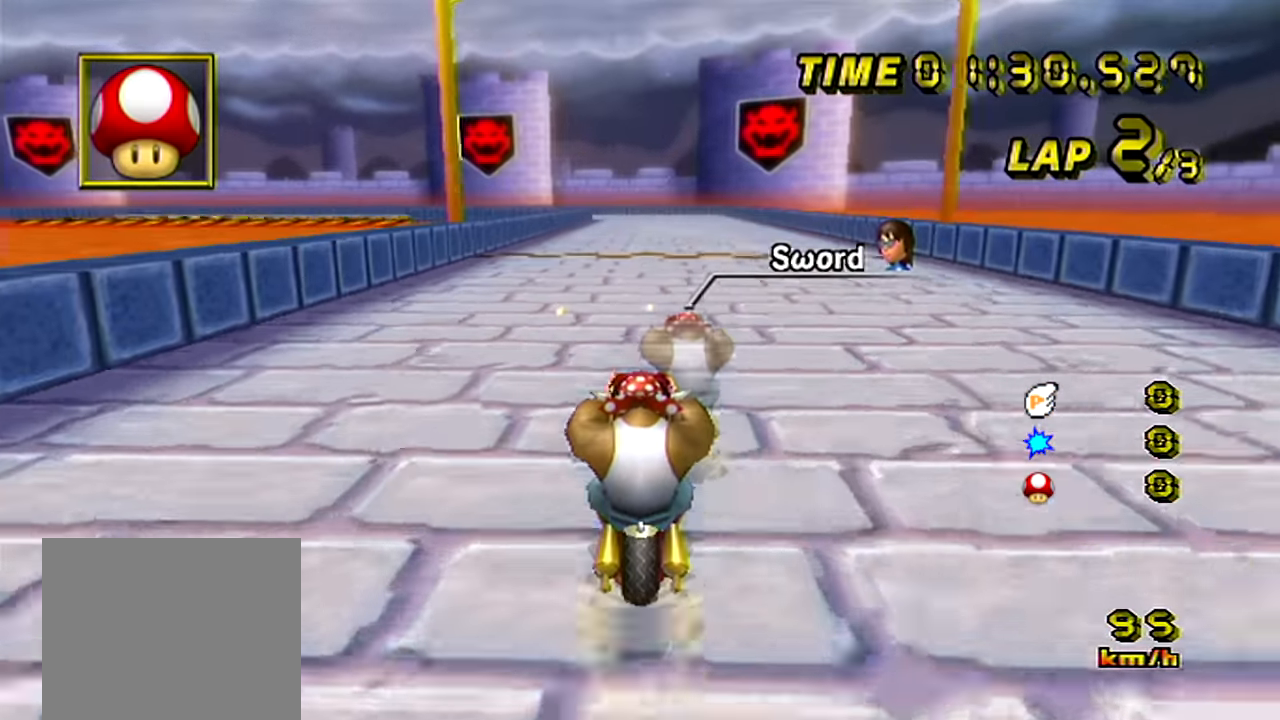
{"buttons": ["A"], "left_stick": "center", "events": []}
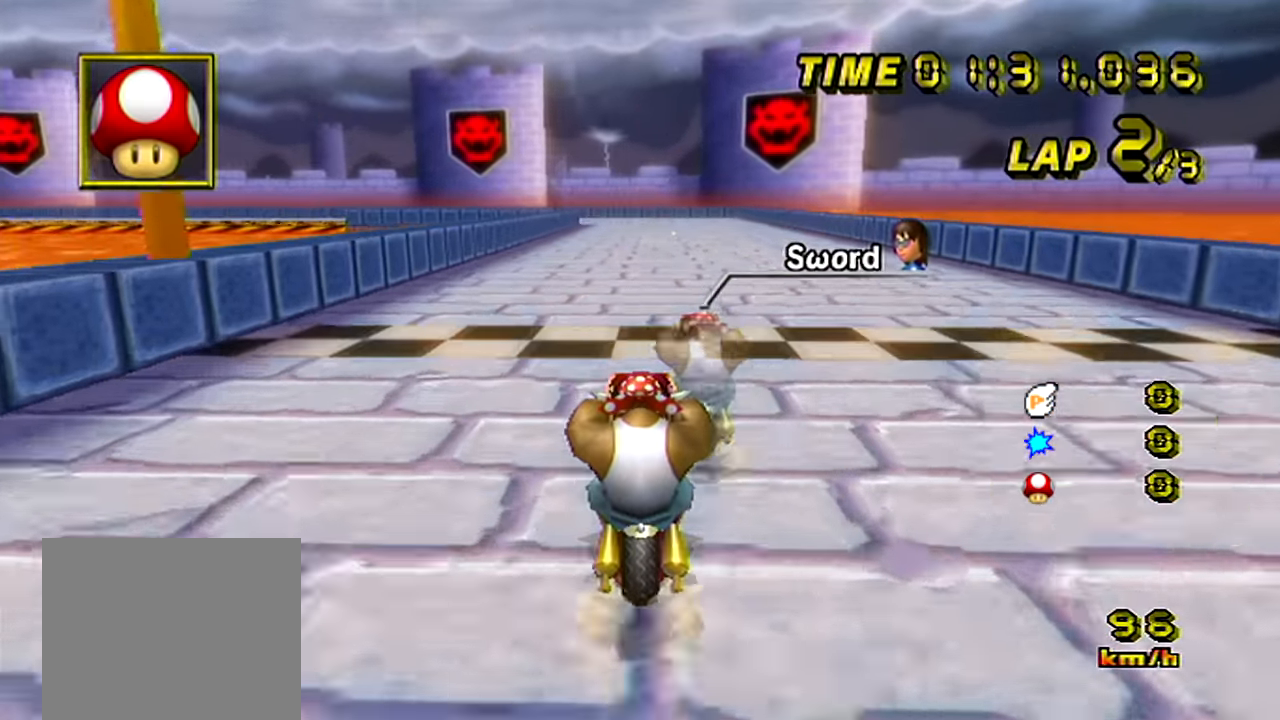
{"buttons": ["A"], "left_stick": "center", "events": []}
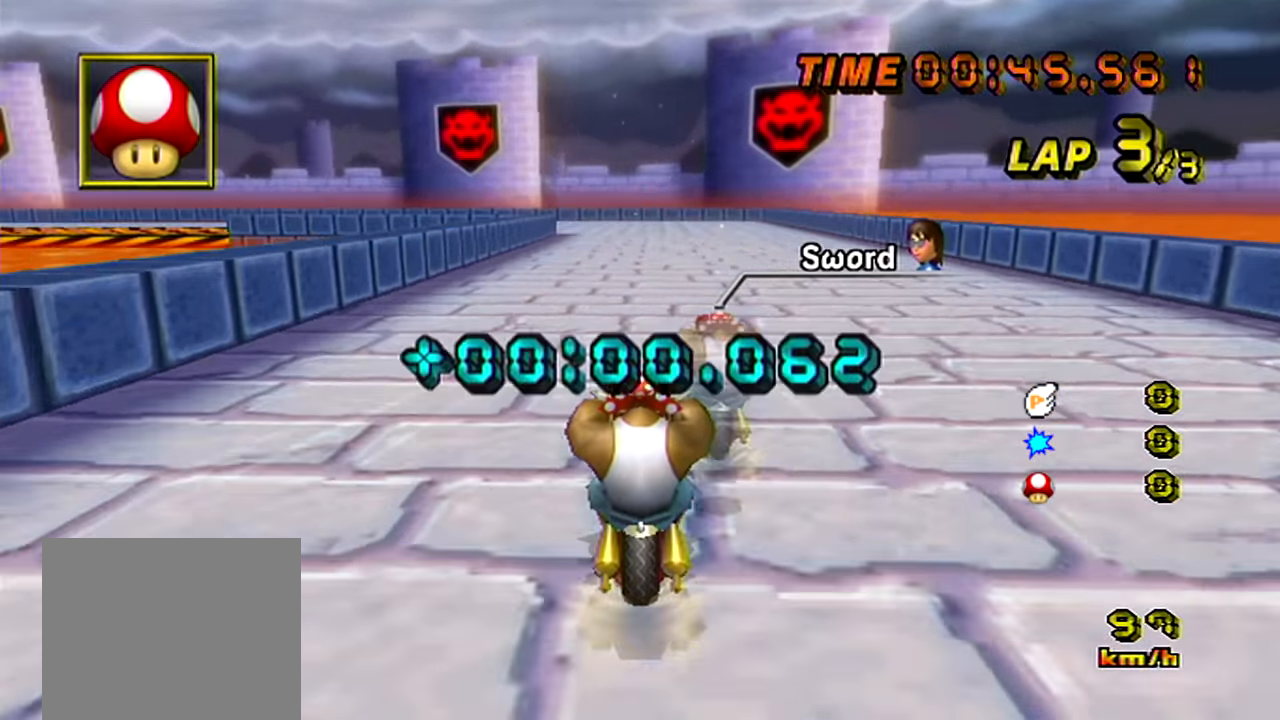
{"buttons": ["A", "B"], "left_stick": "center", "events": [[417, "B", "down"]]}
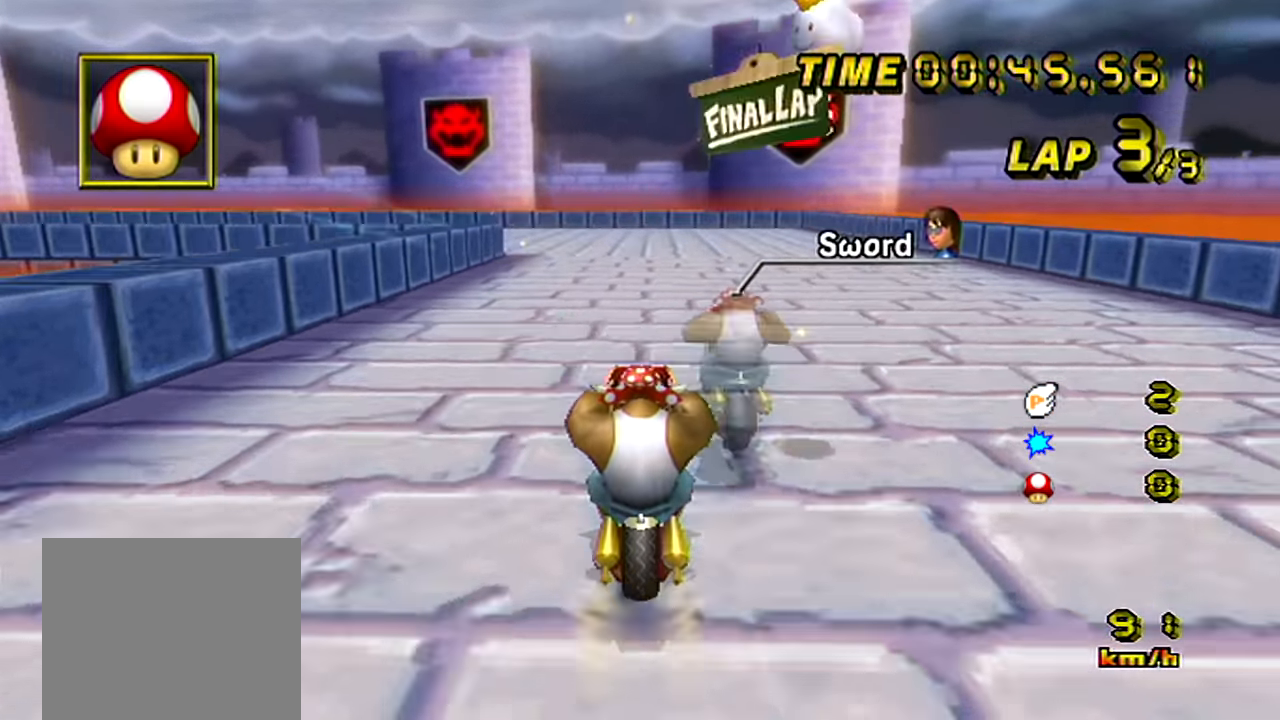
{"buttons": ["A", "B"], "left_stick": "up-left", "events": [[167, "left_stick", "left"], [334, "left_stick", "up-left"]]}
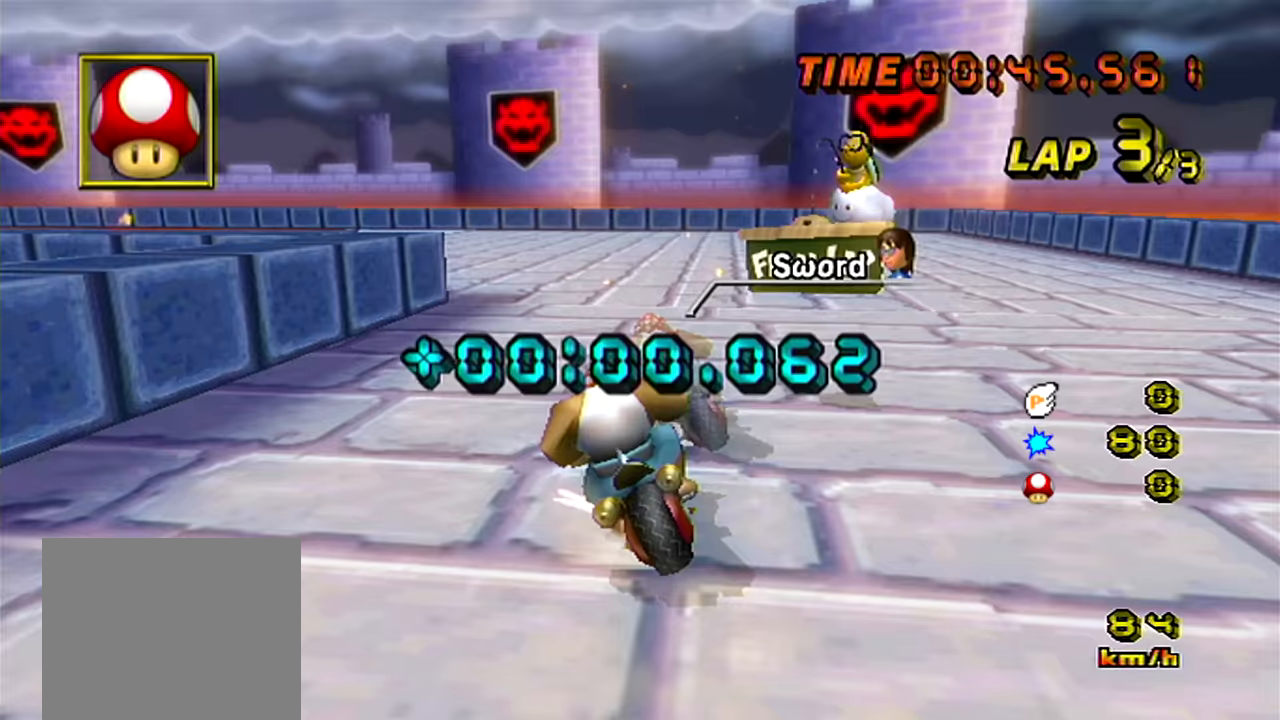
{"buttons": ["A", "B"], "left_stick": "left", "events": [[67, "left_stick", "left"]]}
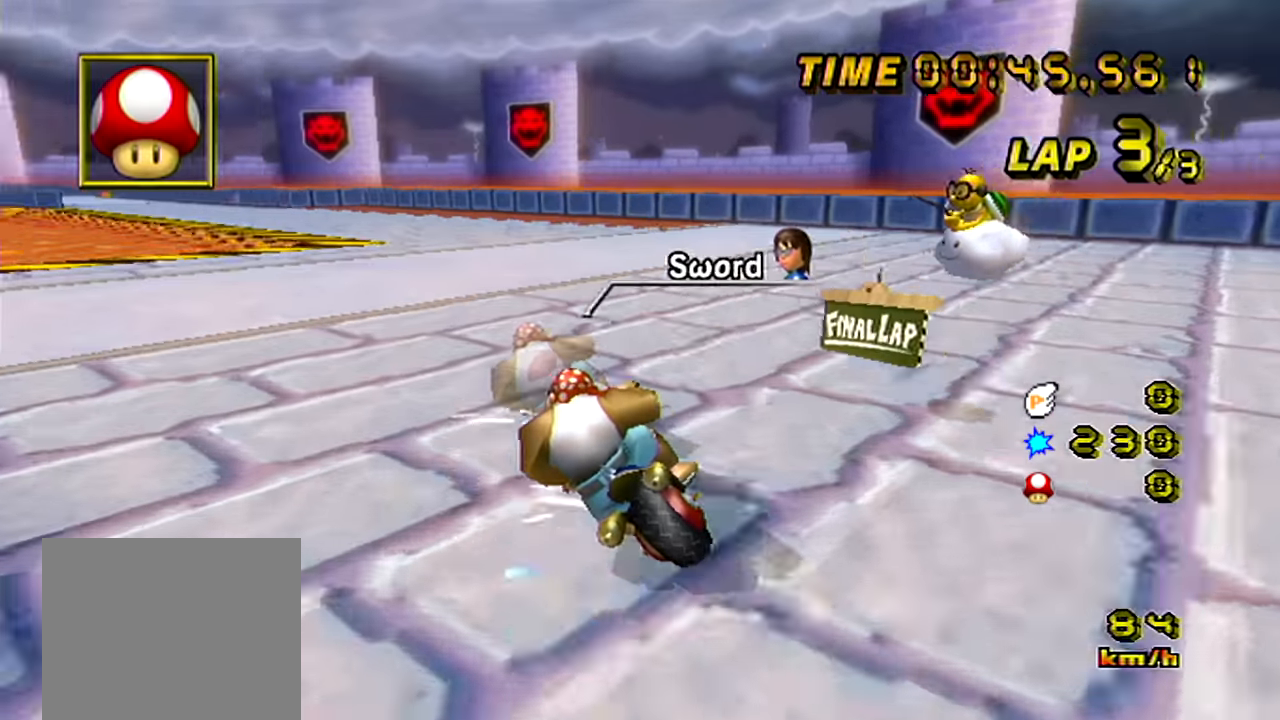
{"buttons": ["A"], "left_stick": "right", "events": [[150, "B", "up"], [166, "left_stick", "right"]]}
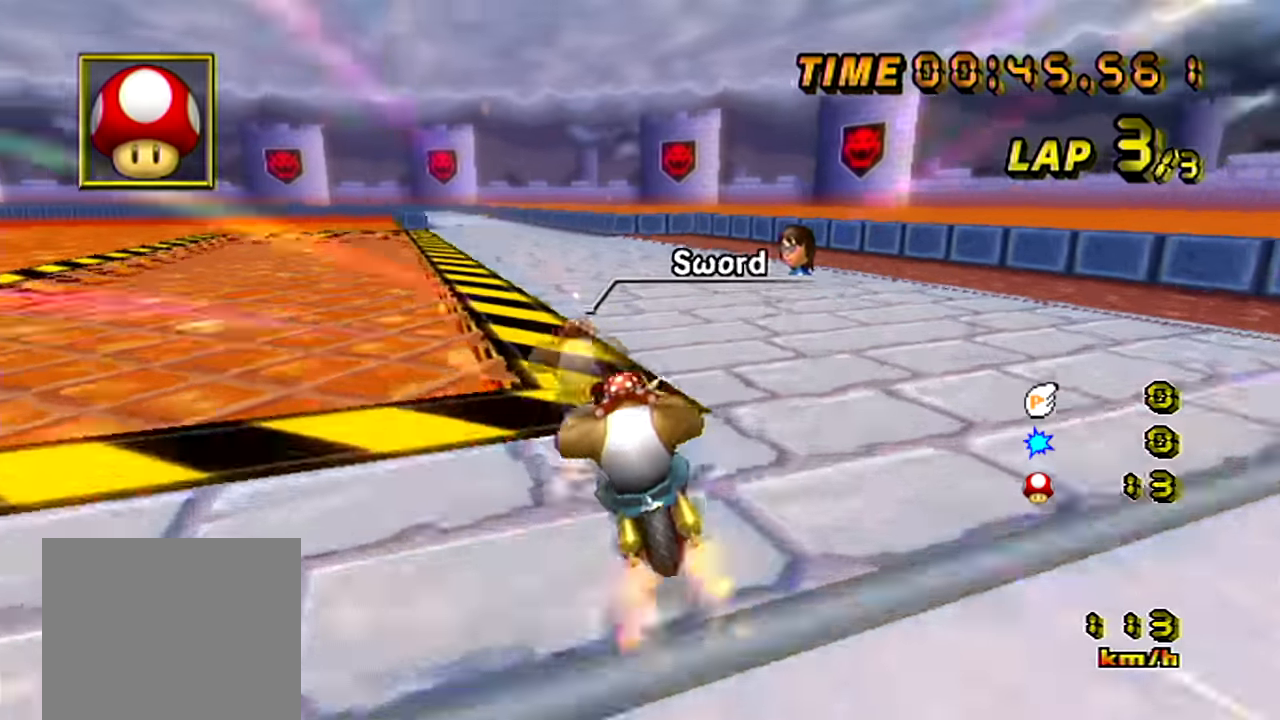
{"buttons": ["A"], "left_stick": "center", "events": [[67, "left_stick", "left"], [300, "left_stick", "center"]]}
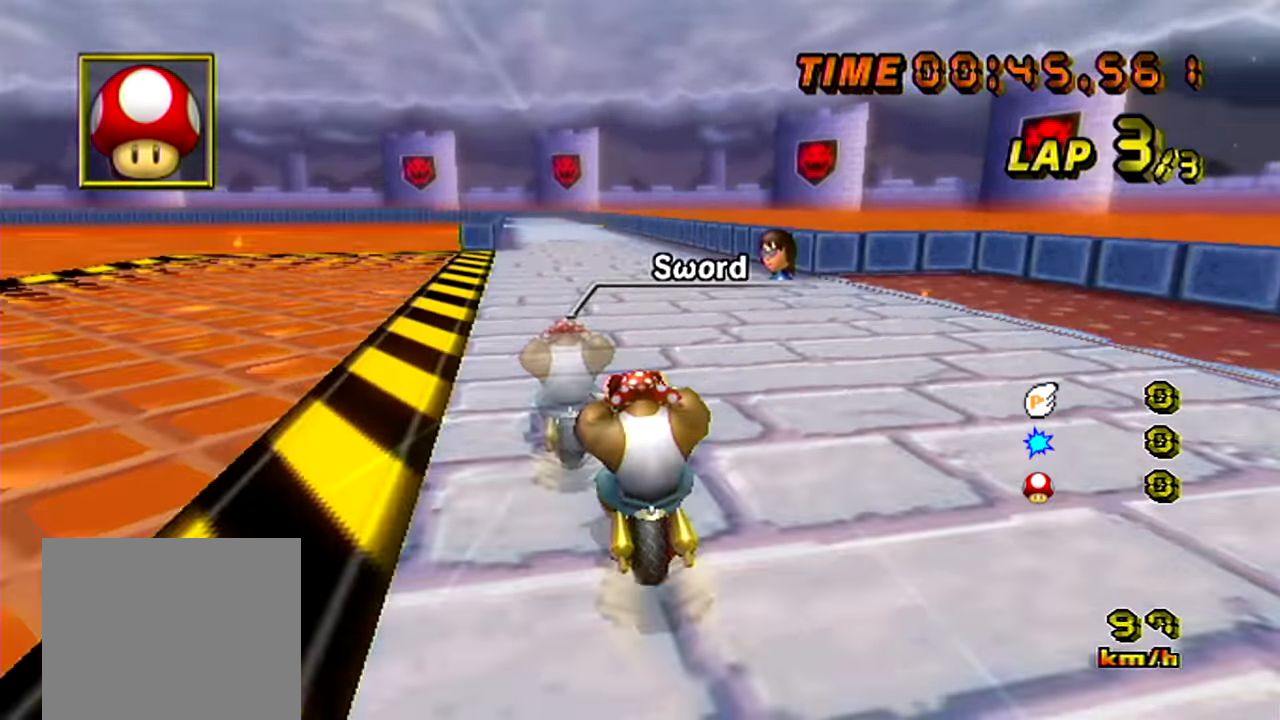
{"buttons": ["A"], "left_stick": "center", "events": []}